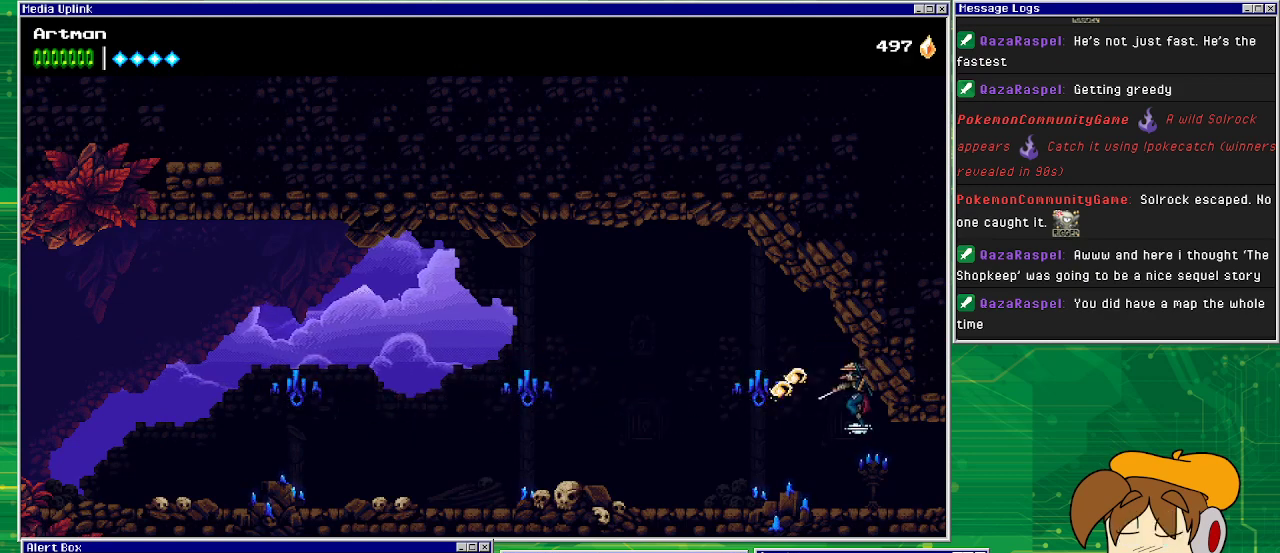
Gameplay with a controller (PlayStation layout); each line is a JSON object with the inputs held at the frame after it. "events" lists button and stick changes between this image and that frame as [ms after this image, input, new state], when the widget could be followed in between. Not read: L1 L2 L3 R2 R3 left_stick right_stick.
{"buttons": ["DPAD_RIGHT"], "events": [[400, "DPAD_RIGHT", "down"]]}
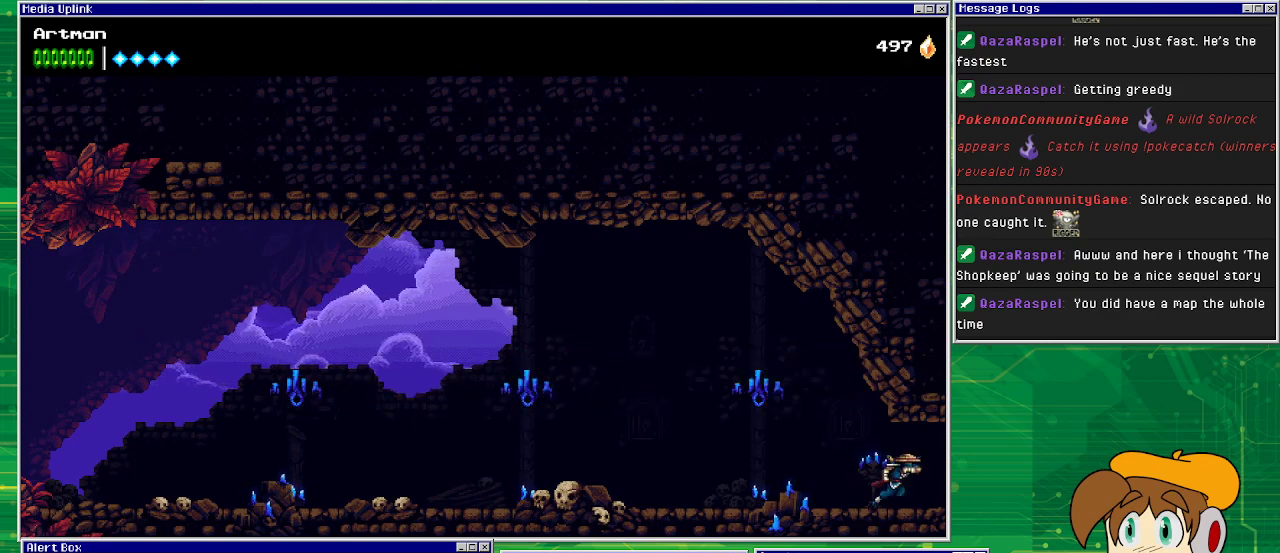
{"buttons": [], "events": [[133, "DPAD_RIGHT", "up"]]}
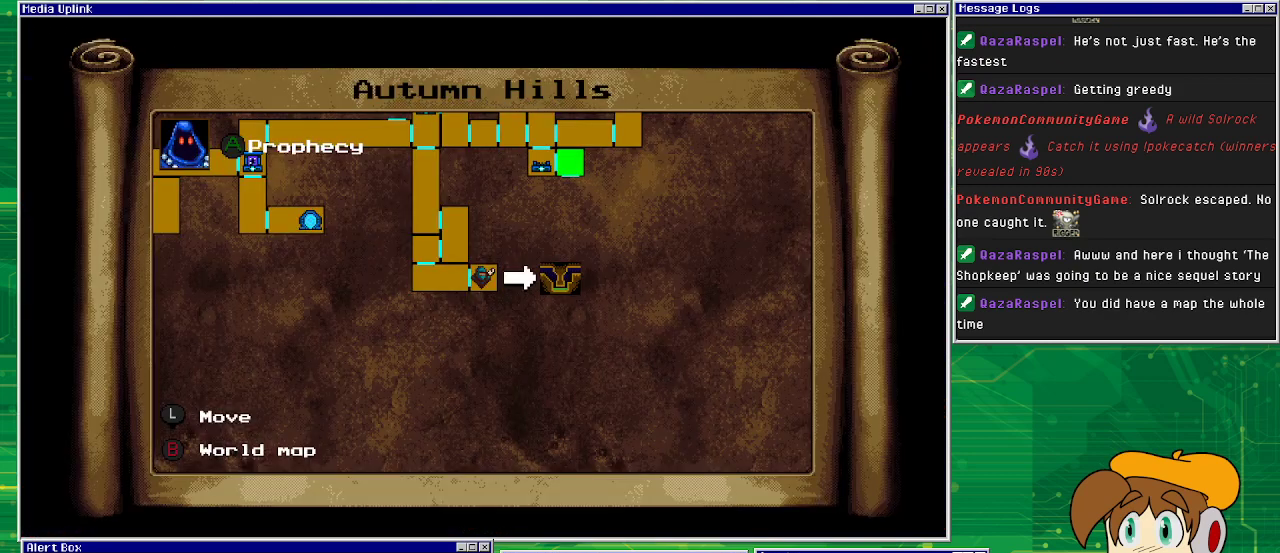
{"buttons": [], "events": []}
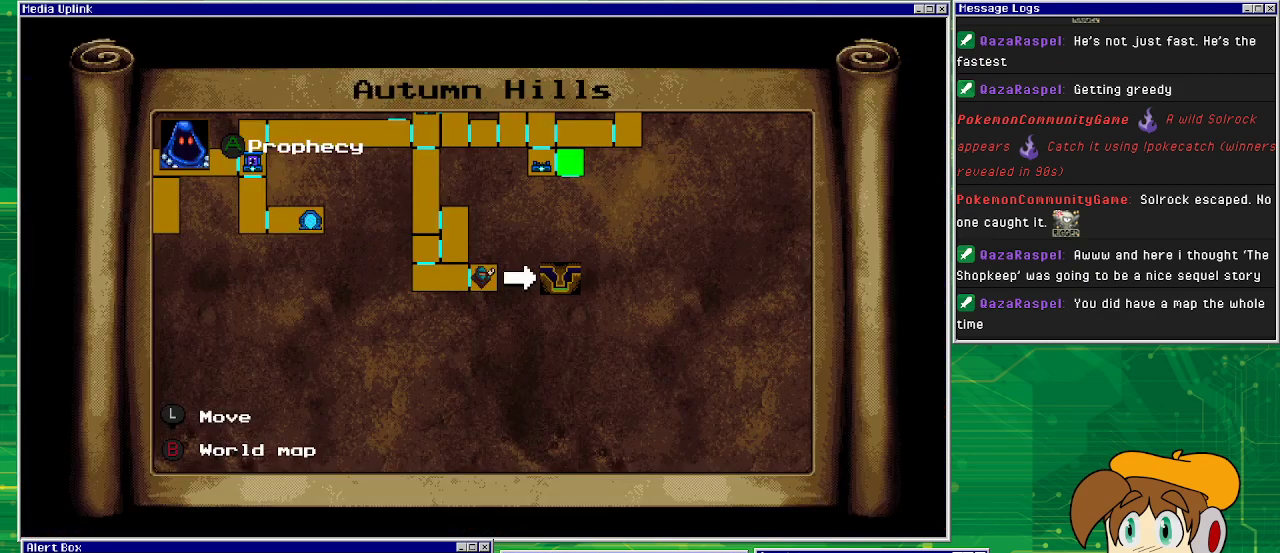
{"buttons": ["DPAD_RIGHT"], "events": [[500, "DPAD_RIGHT", "down"]]}
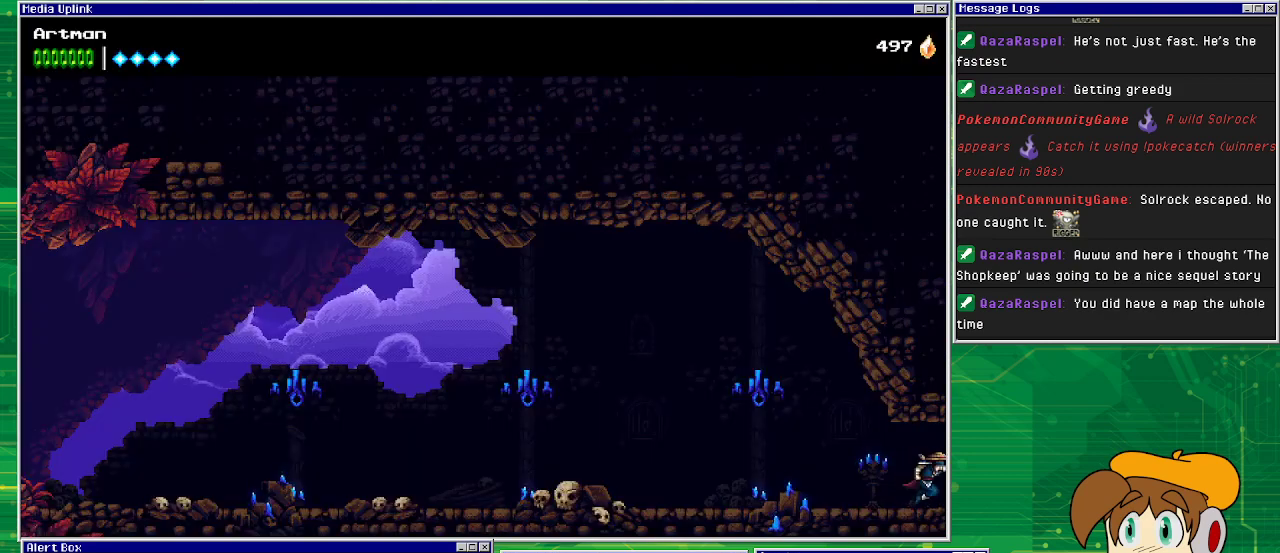
{"buttons": ["DPAD_RIGHT"], "events": []}
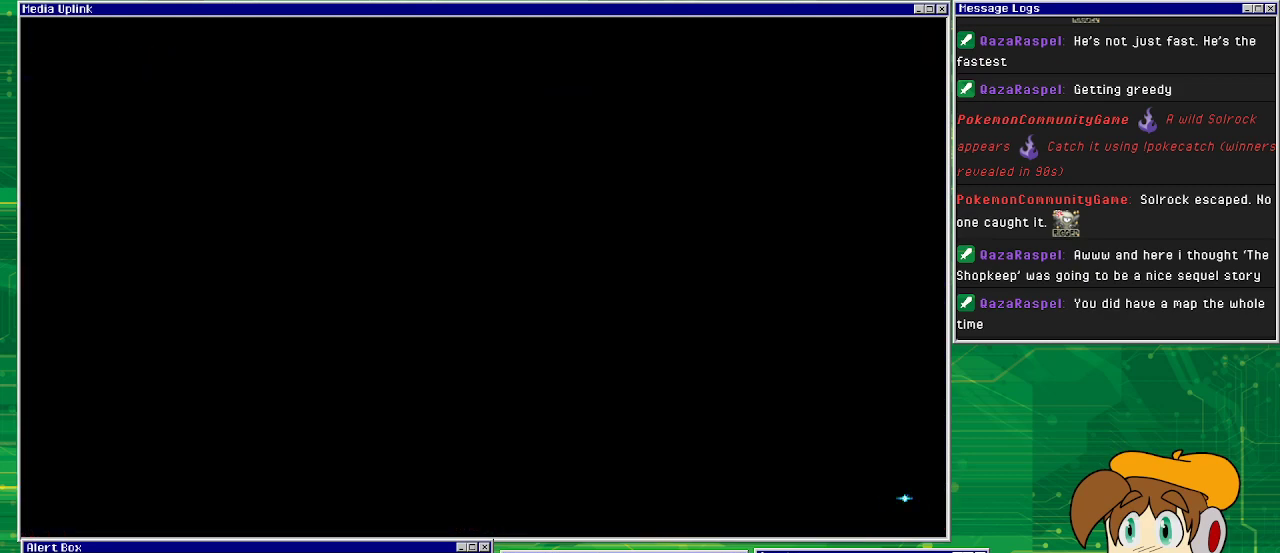
{"buttons": [], "events": [[67, "DPAD_RIGHT", "up"]]}
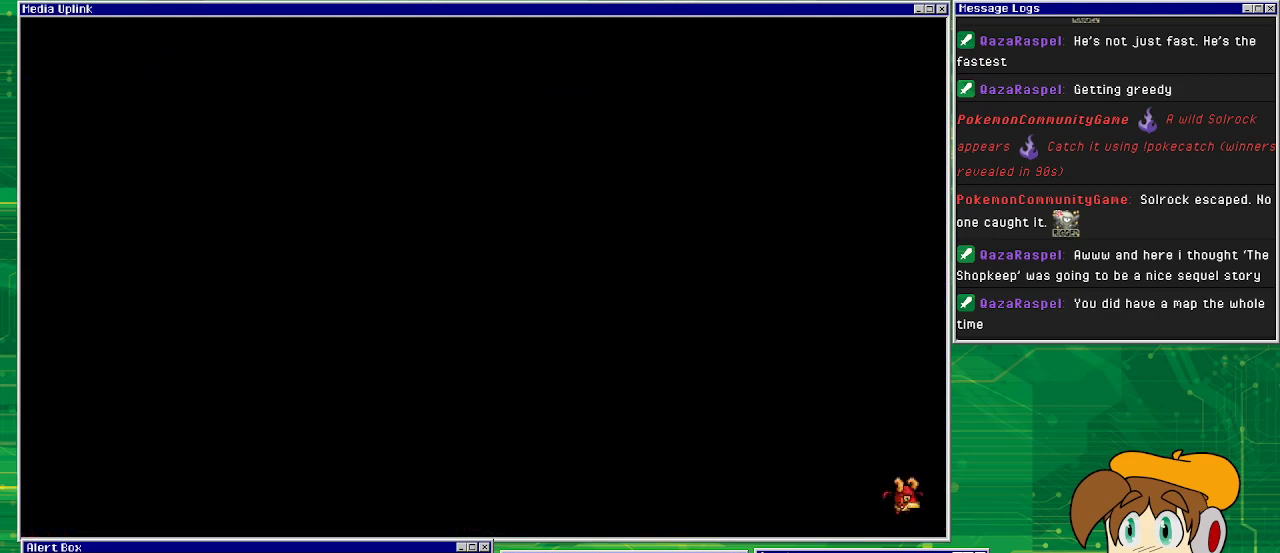
{"buttons": [], "events": []}
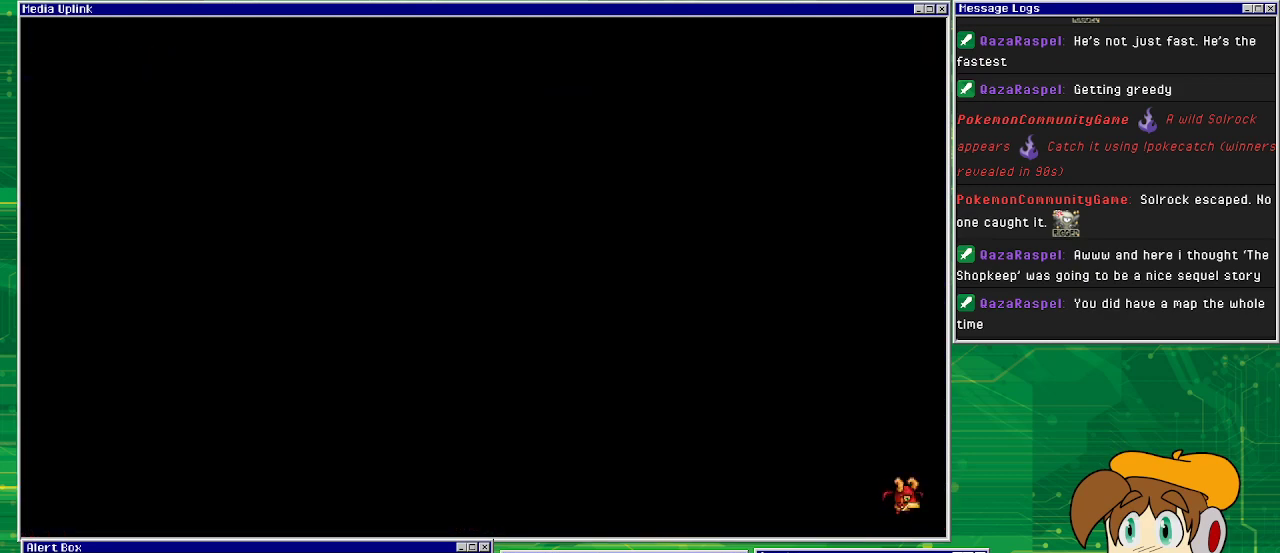
{"buttons": [], "events": []}
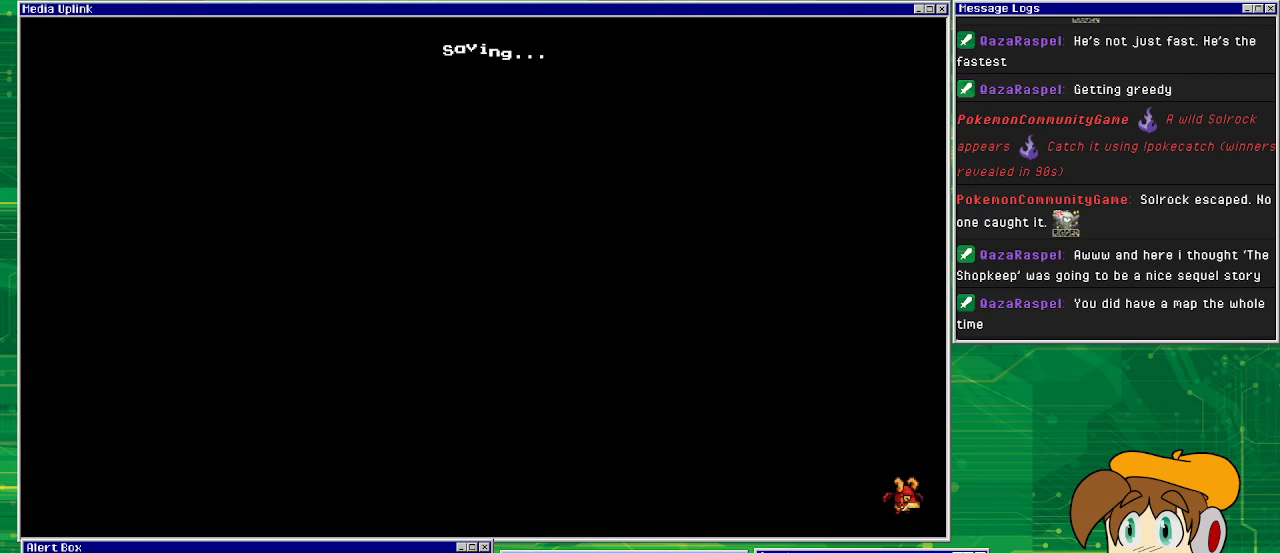
{"buttons": [], "events": []}
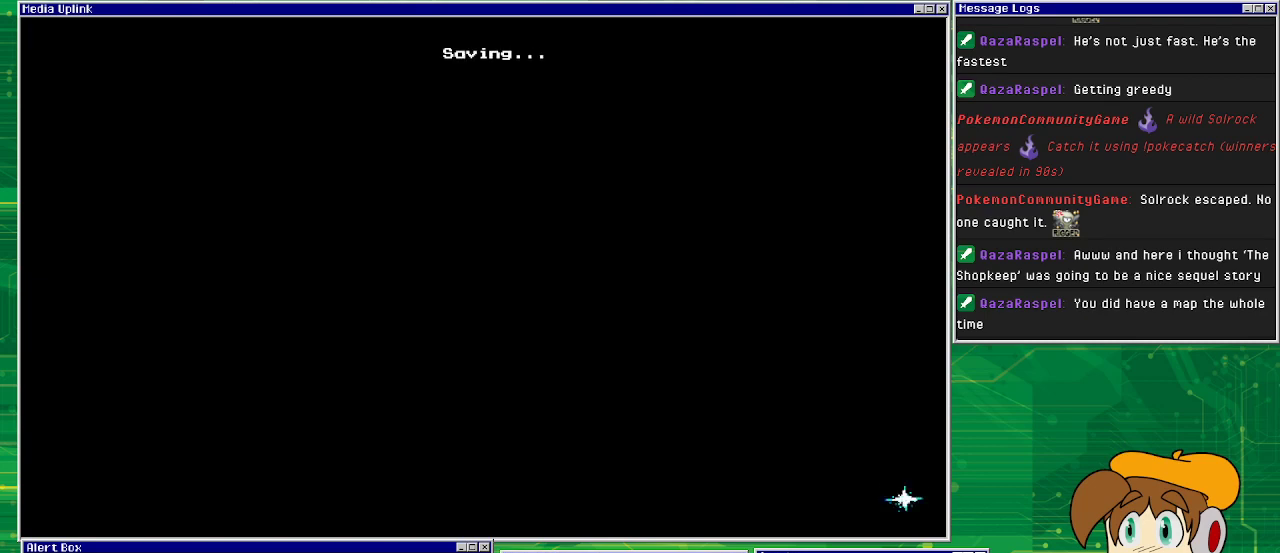
{"buttons": [], "events": []}
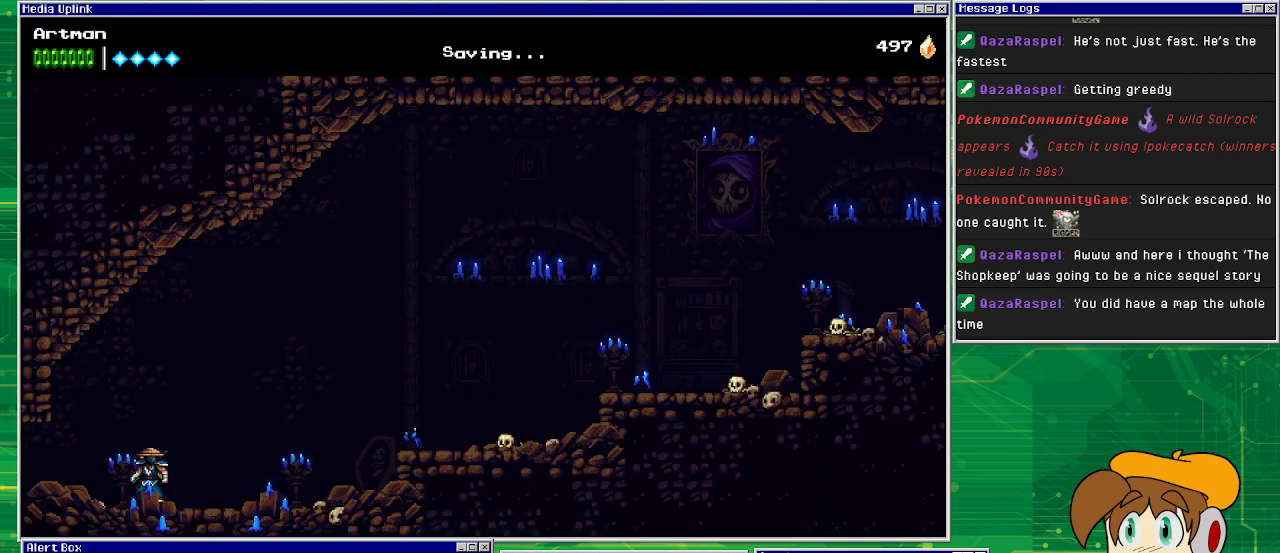
{"buttons": ["DPAD_RIGHT"], "events": [[300, "DPAD_RIGHT", "down"]]}
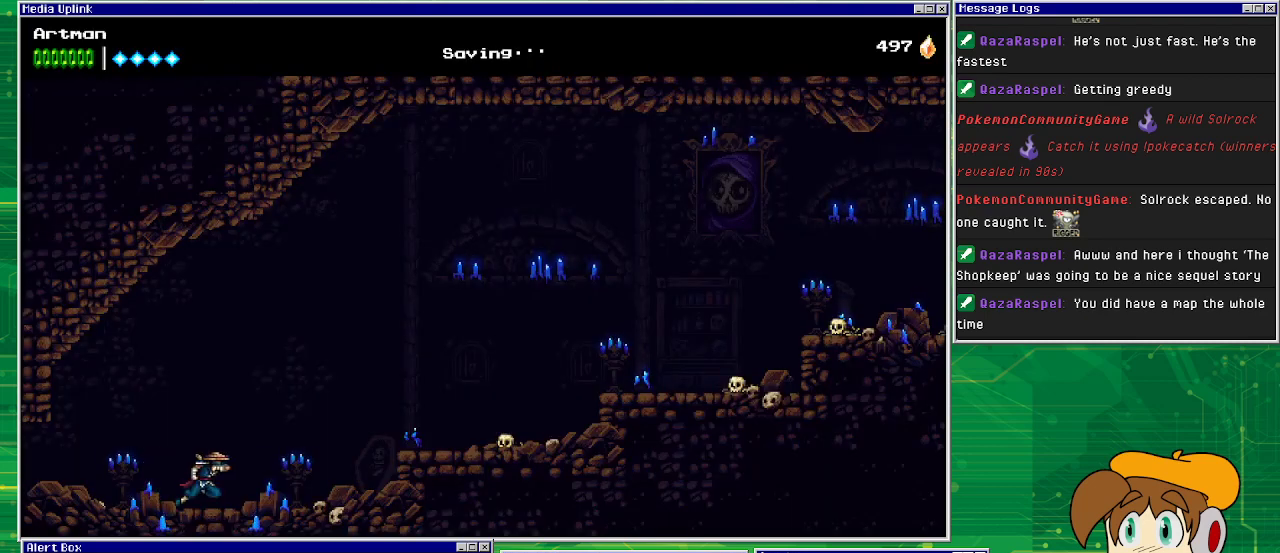
{"buttons": ["CROSS", "DPAD_RIGHT"], "events": [[467, "CROSS", "down"]]}
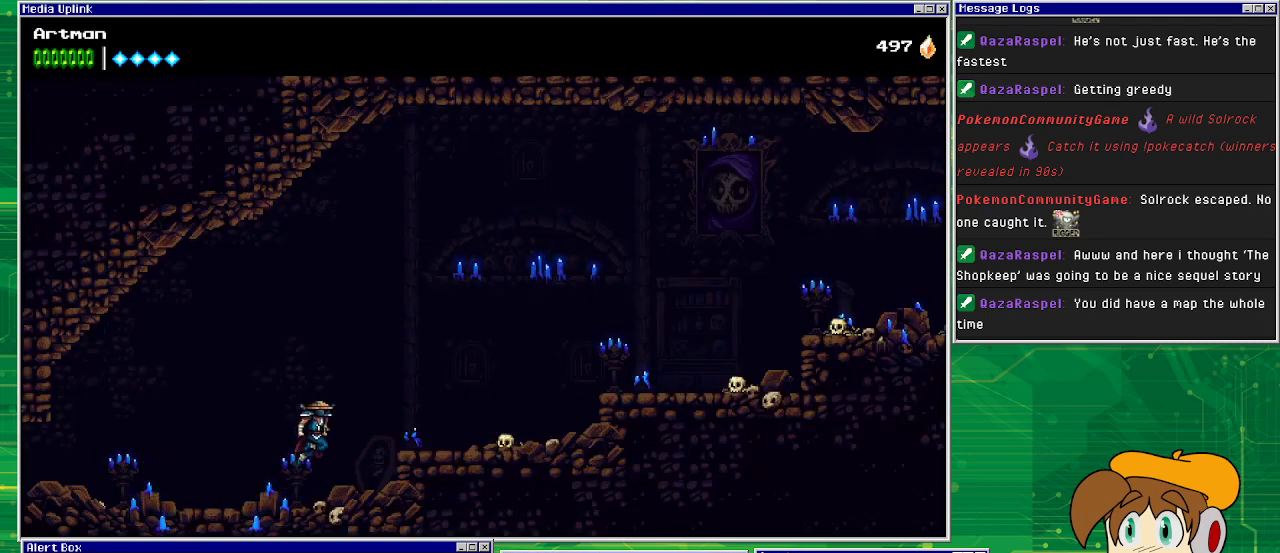
{"buttons": ["DPAD_RIGHT"], "events": [[167, "CROSS", "up"]]}
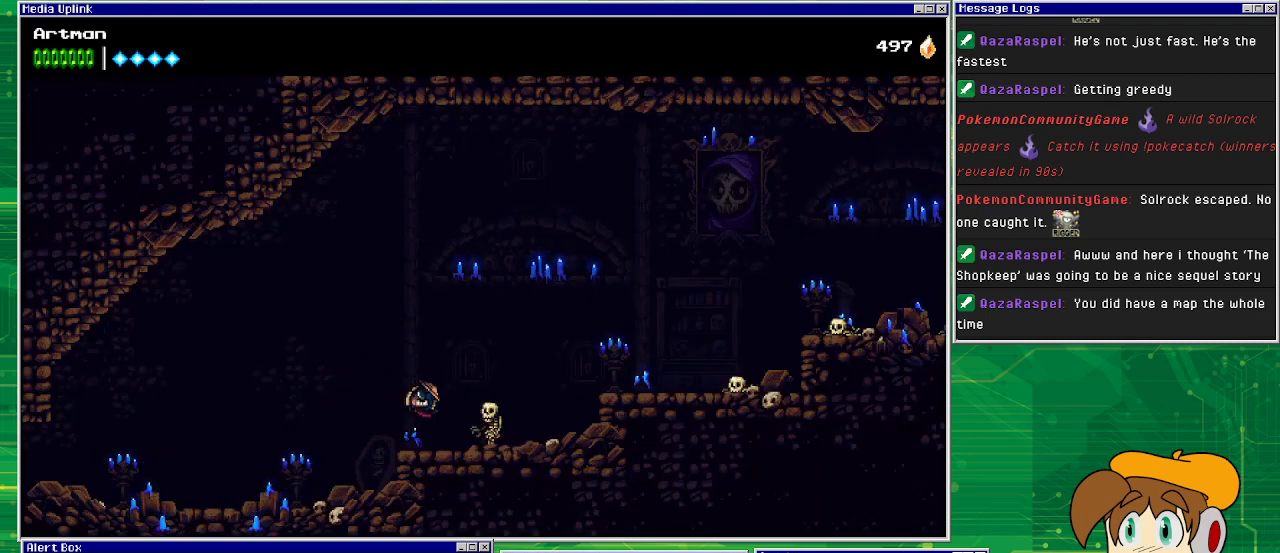
{"buttons": [], "events": [[133, "DPAD_RIGHT", "up"], [167, "SQUARE", "down"], [267, "SQUARE", "up"]]}
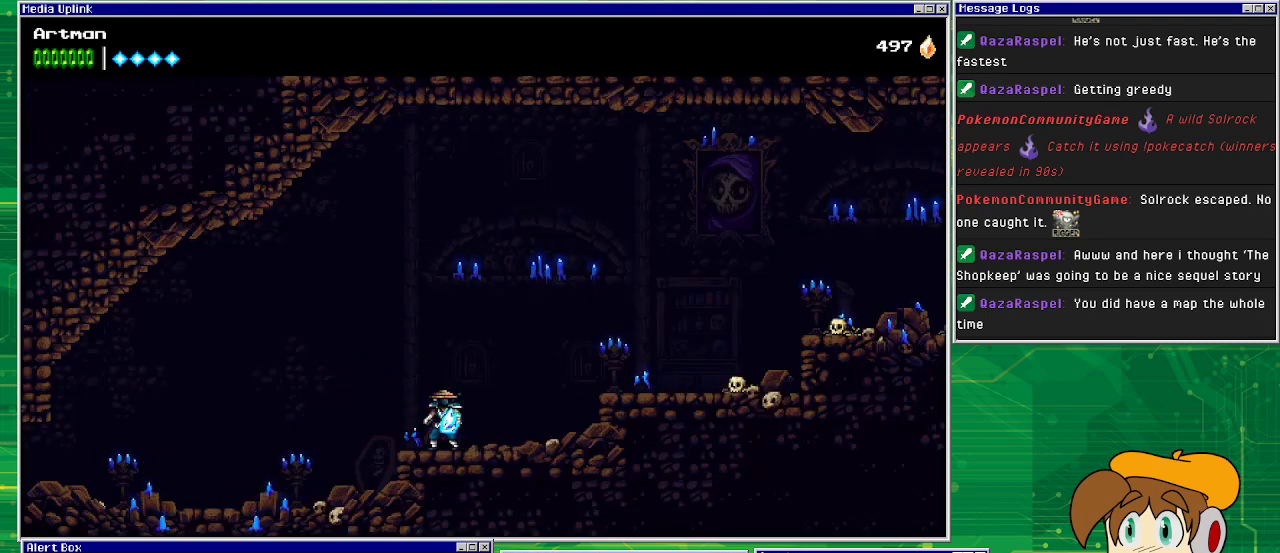
{"buttons": ["CROSS", "DPAD_RIGHT"], "events": [[33, "DPAD_RIGHT", "down"], [467, "CROSS", "down"]]}
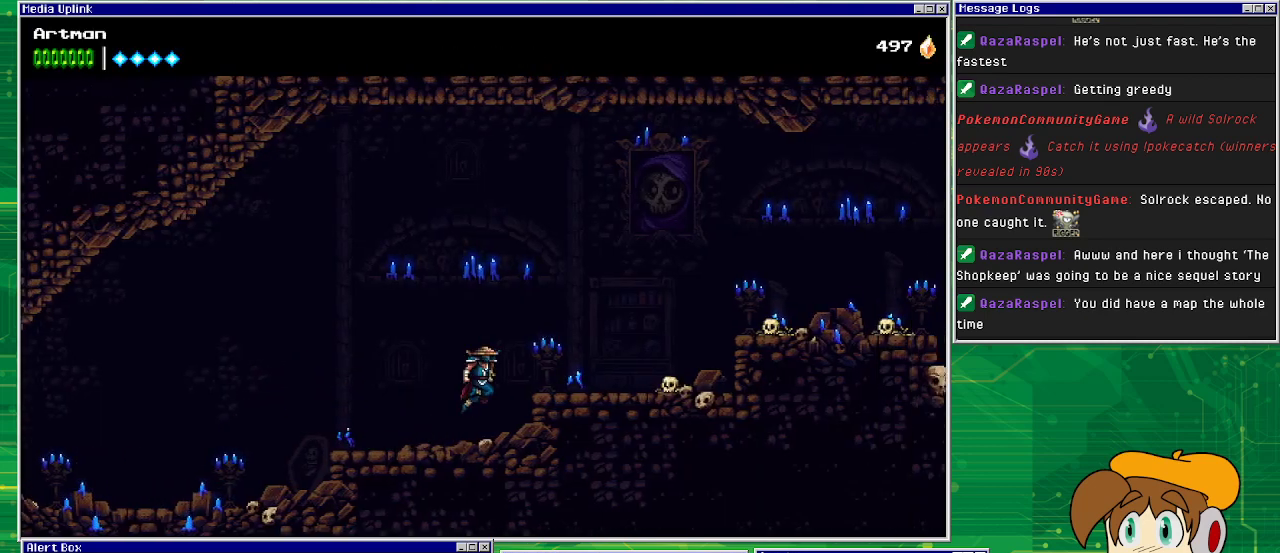
{"buttons": ["DPAD_RIGHT"], "events": [[100, "CROSS", "up"]]}
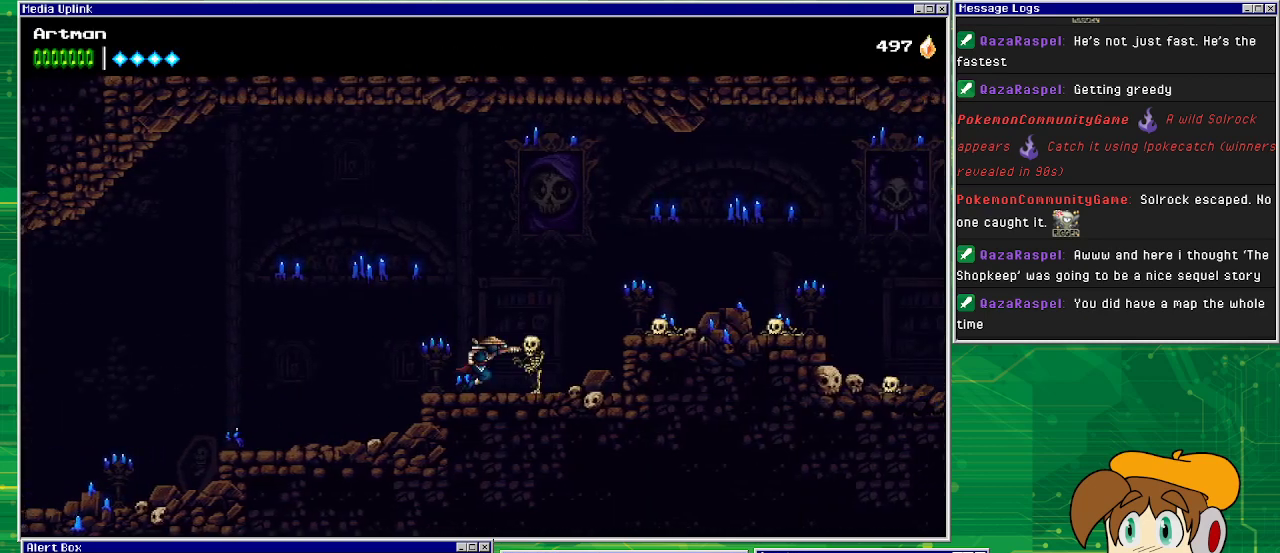
{"buttons": [], "events": [[67, "CIRCLE", "down"], [167, "CIRCLE", "up"], [200, "DPAD_RIGHT", "up"]]}
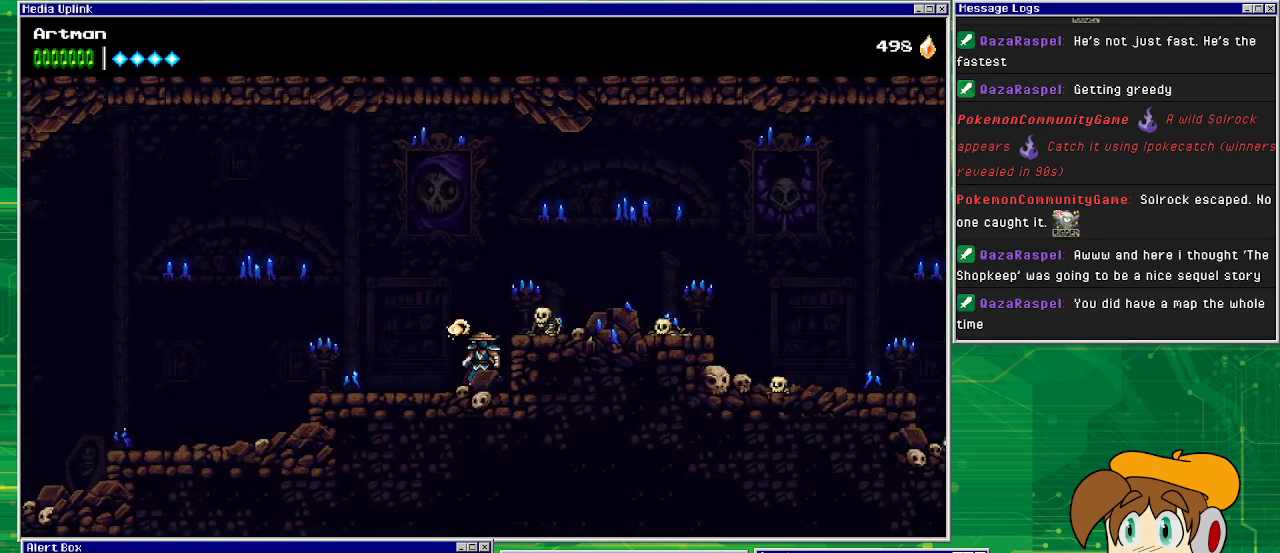
{"buttons": [], "events": [[200, "CROSS", "down"], [267, "DPAD_RIGHT", "down"], [300, "CROSS", "up"], [367, "CIRCLE", "down"], [367, "DPAD_RIGHT", "up"], [433, "CIRCLE", "up"]]}
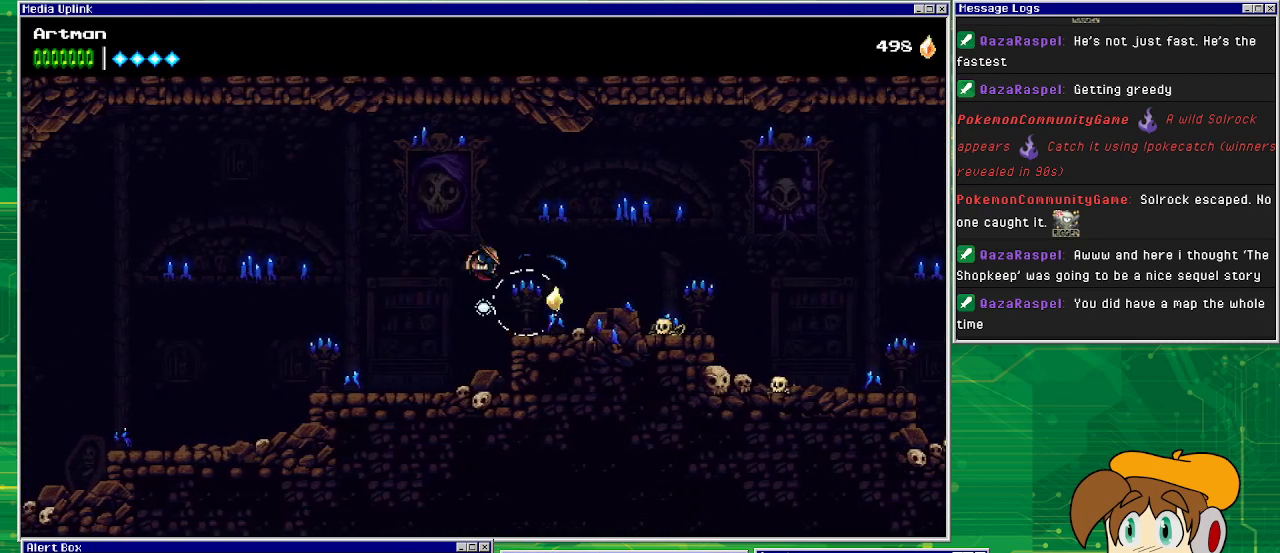
{"buttons": ["CIRCLE", "DPAD_RIGHT"], "events": [[100, "DPAD_RIGHT", "down"], [467, "CIRCLE", "down"]]}
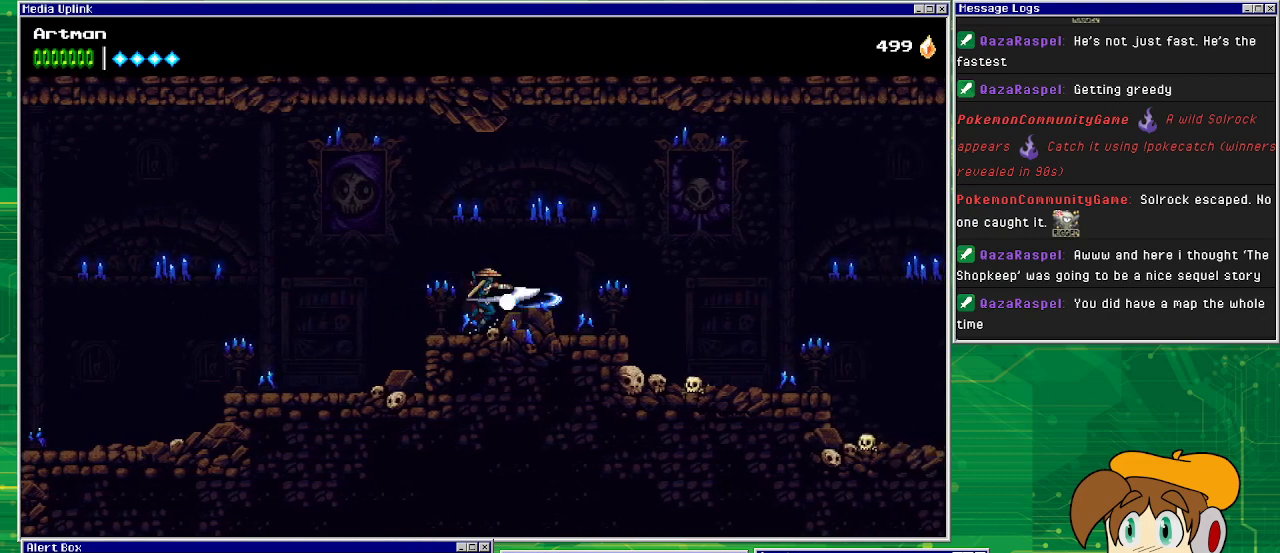
{"buttons": ["DPAD_RIGHT"], "events": [[100, "CIRCLE", "up"]]}
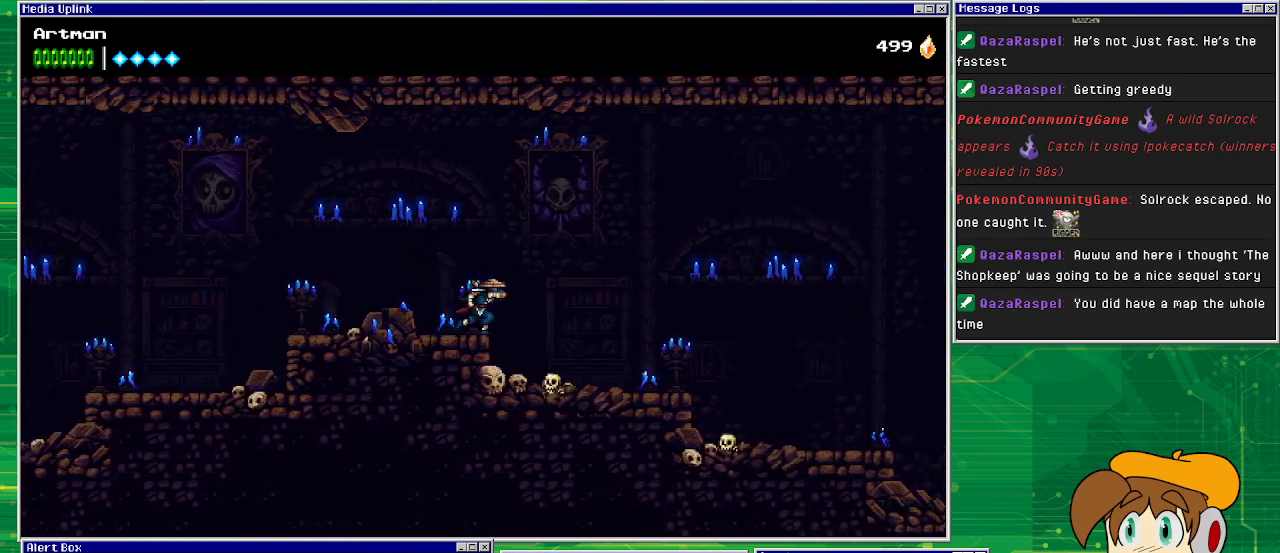
{"buttons": [], "events": [[167, "DPAD_RIGHT", "up"], [300, "DPAD_RIGHT", "down"], [367, "DPAD_RIGHT", "up"]]}
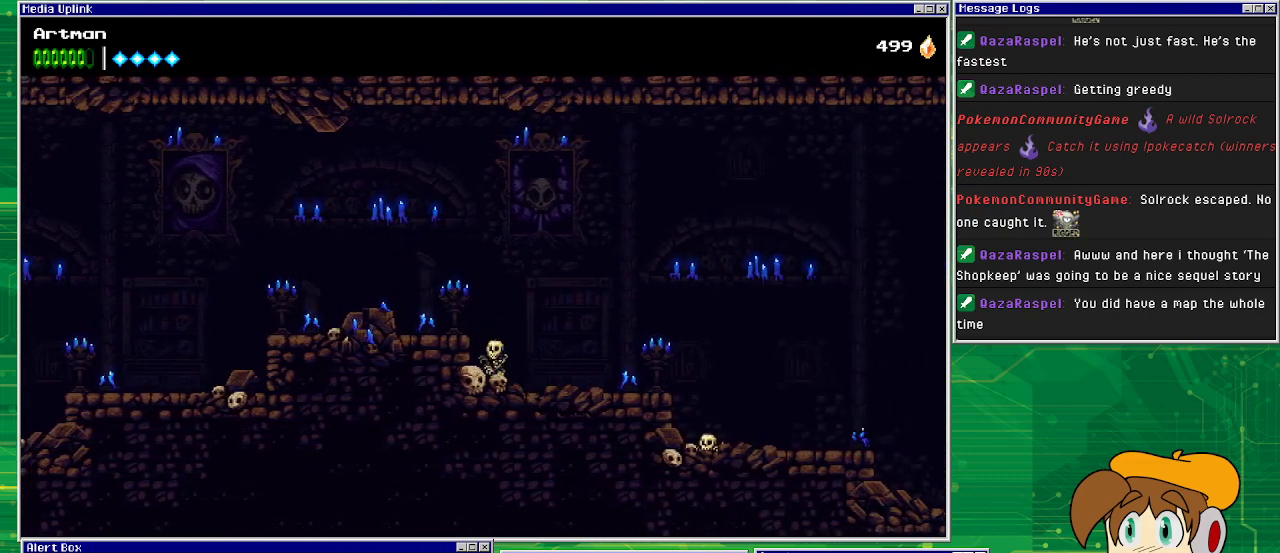
{"buttons": ["DPAD_RIGHT"], "events": [[33, "CIRCLE", "down"], [133, "CIRCLE", "up"], [400, "DPAD_RIGHT", "down"]]}
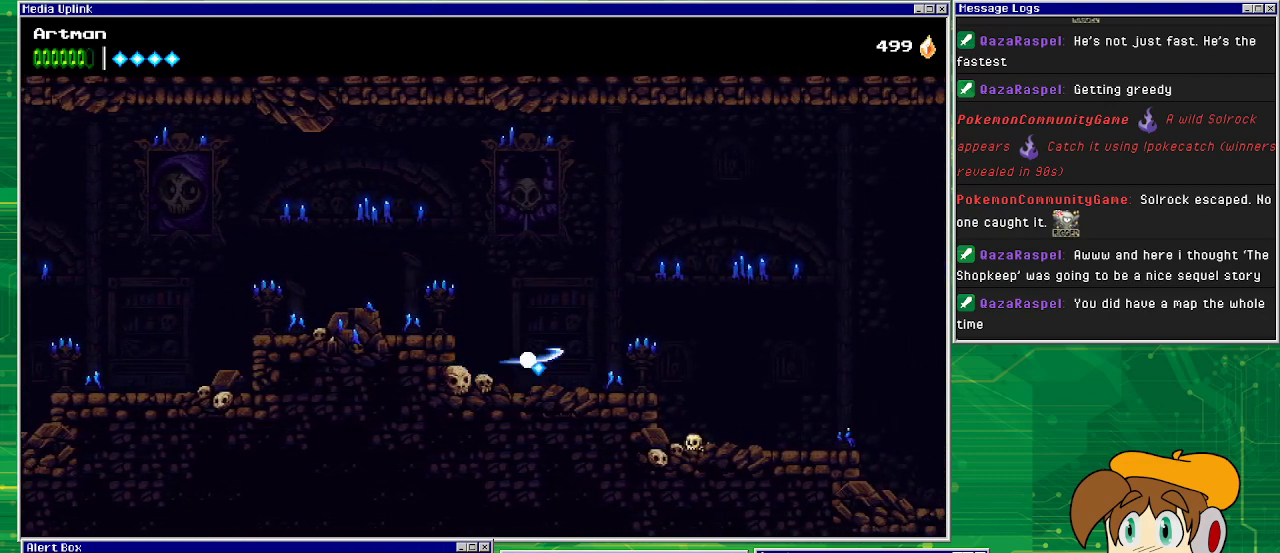
{"buttons": ["DPAD_RIGHT"], "events": [[67, "SQUARE", "down"], [167, "SQUARE", "up"]]}
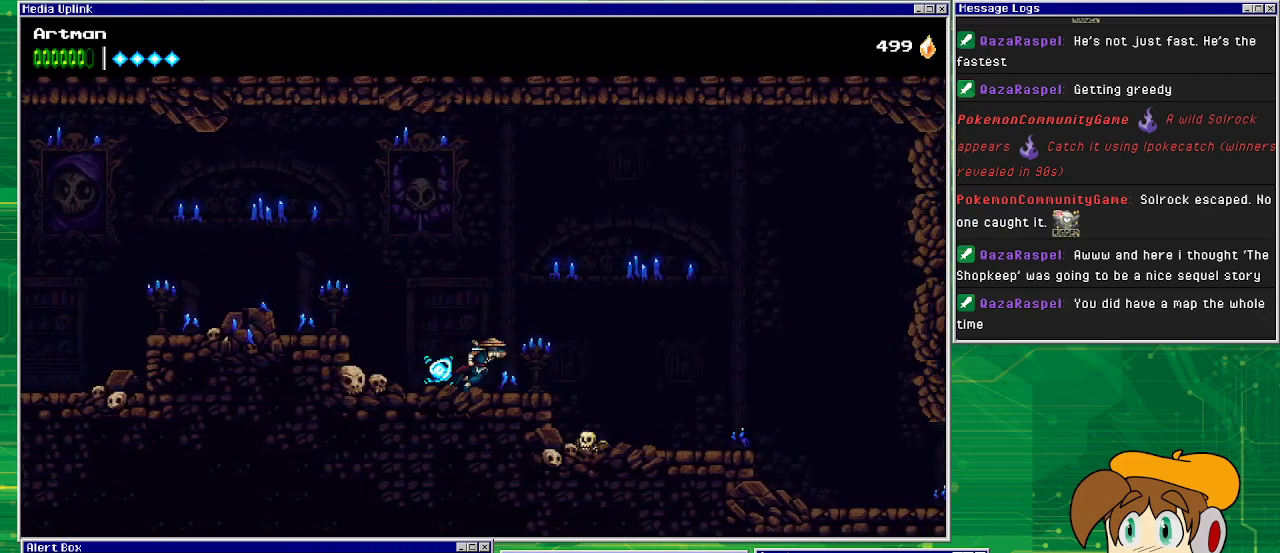
{"buttons": ["DPAD_RIGHT"], "events": [[233, "CROSS", "down"], [500, "CROSS", "up"]]}
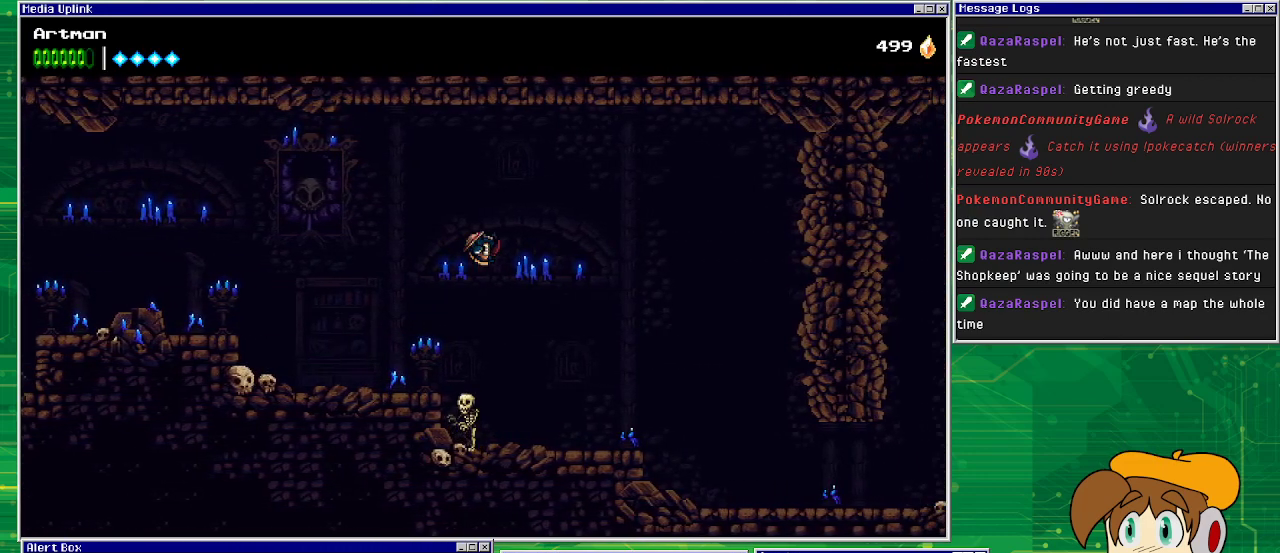
{"buttons": [], "events": [[500, "DPAD_RIGHT", "up"]]}
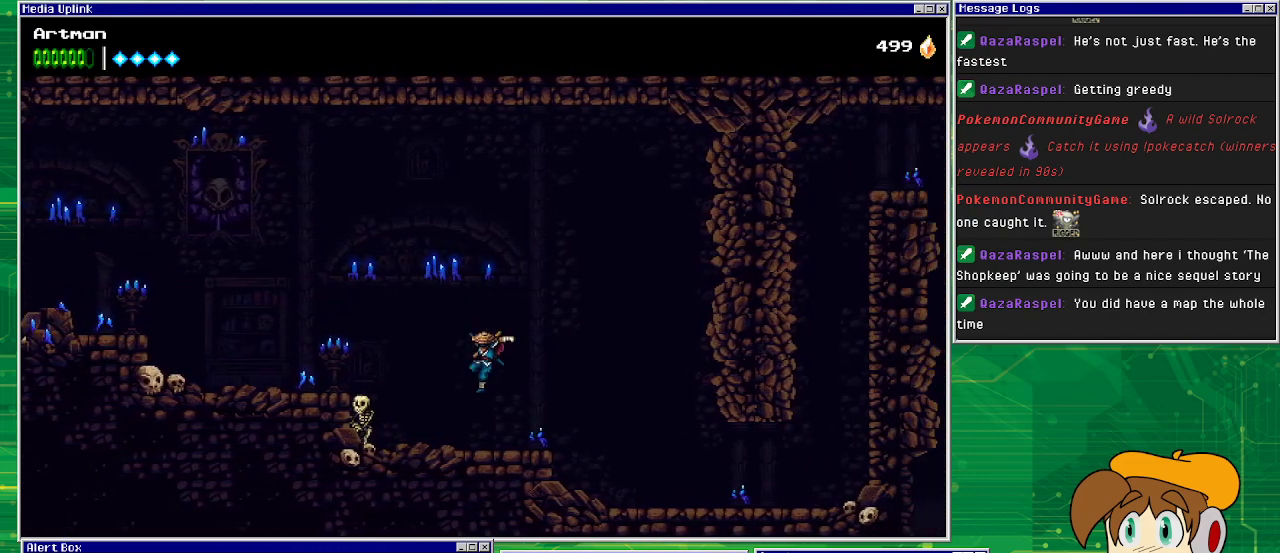
{"buttons": [], "events": [[33, "DPAD_LEFT", "down"], [267, "SQUARE", "down"], [333, "SQUARE", "up"], [400, "DPAD_LEFT", "up"]]}
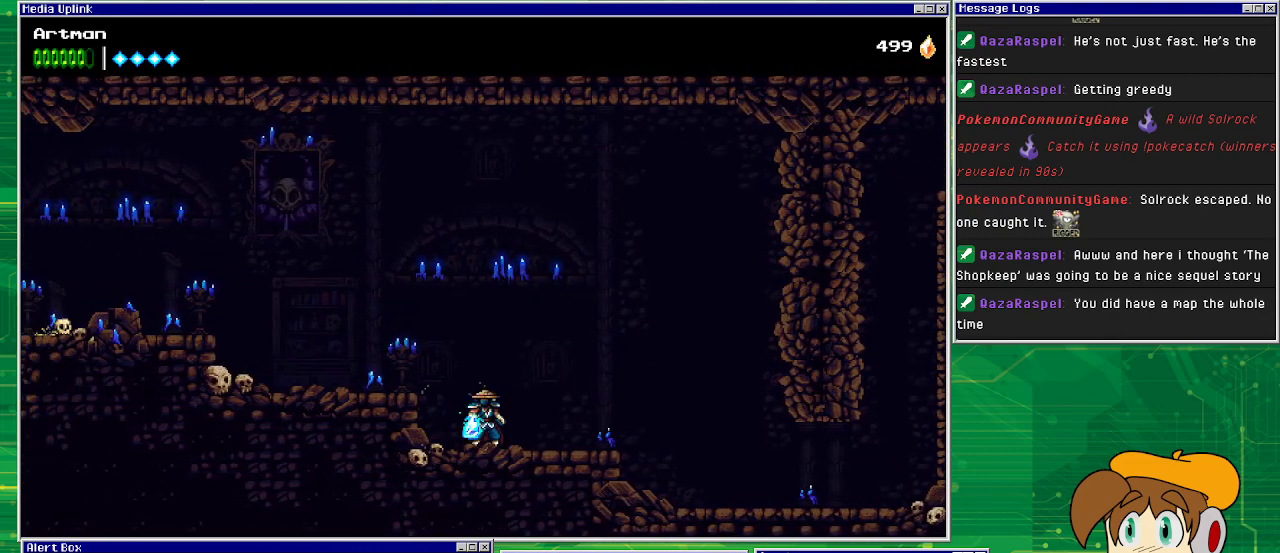
{"buttons": ["CROSS", "DPAD_RIGHT"], "events": [[100, "DPAD_RIGHT", "down"], [467, "CROSS", "down"]]}
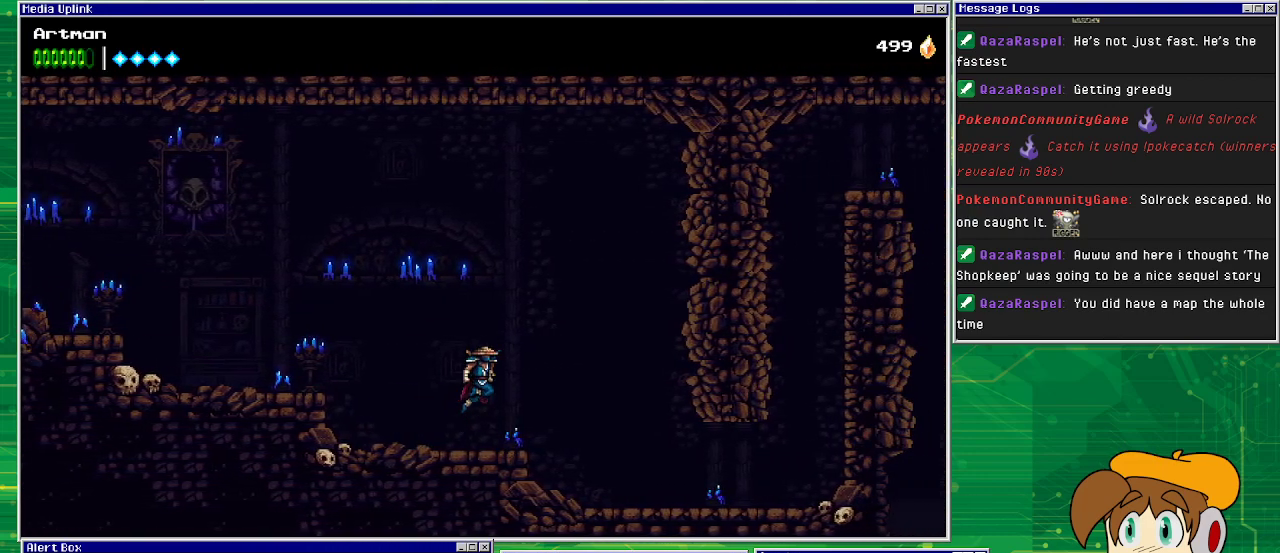
{"buttons": ["DPAD_RIGHT"], "events": [[67, "CROSS", "up"]]}
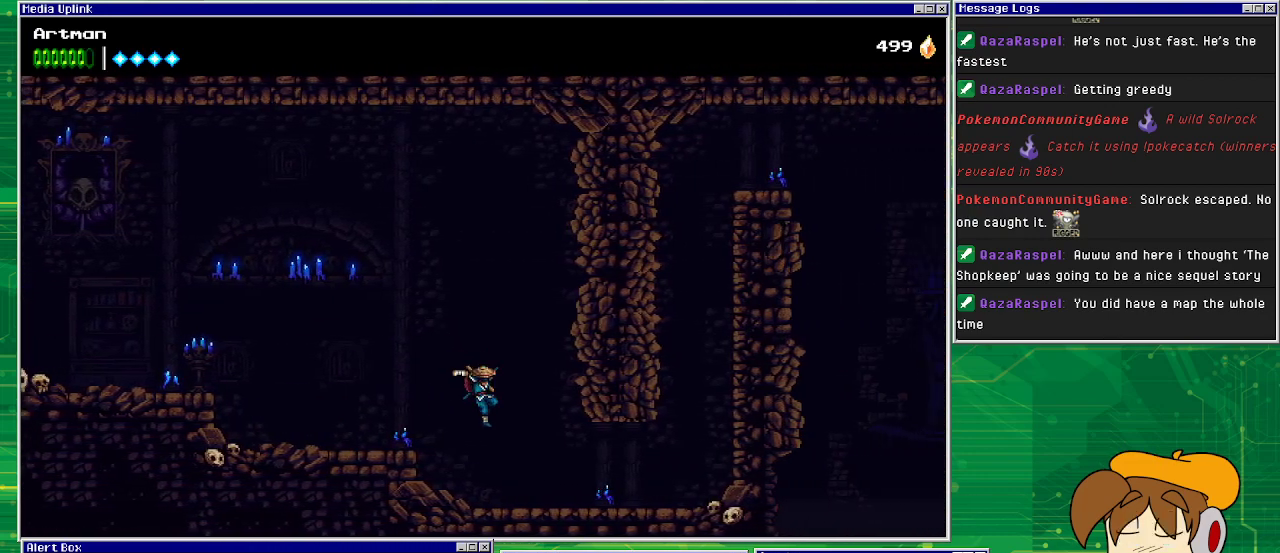
{"buttons": ["DPAD_RIGHT"], "events": []}
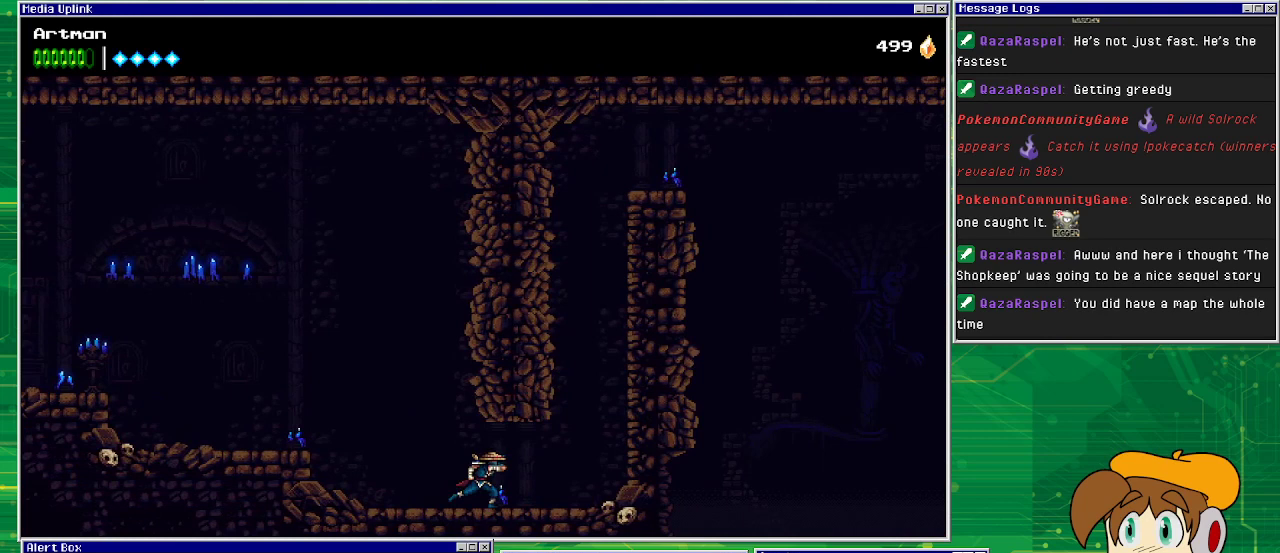
{"buttons": ["CROSS", "DPAD_RIGHT"], "events": [[433, "CROSS", "down"]]}